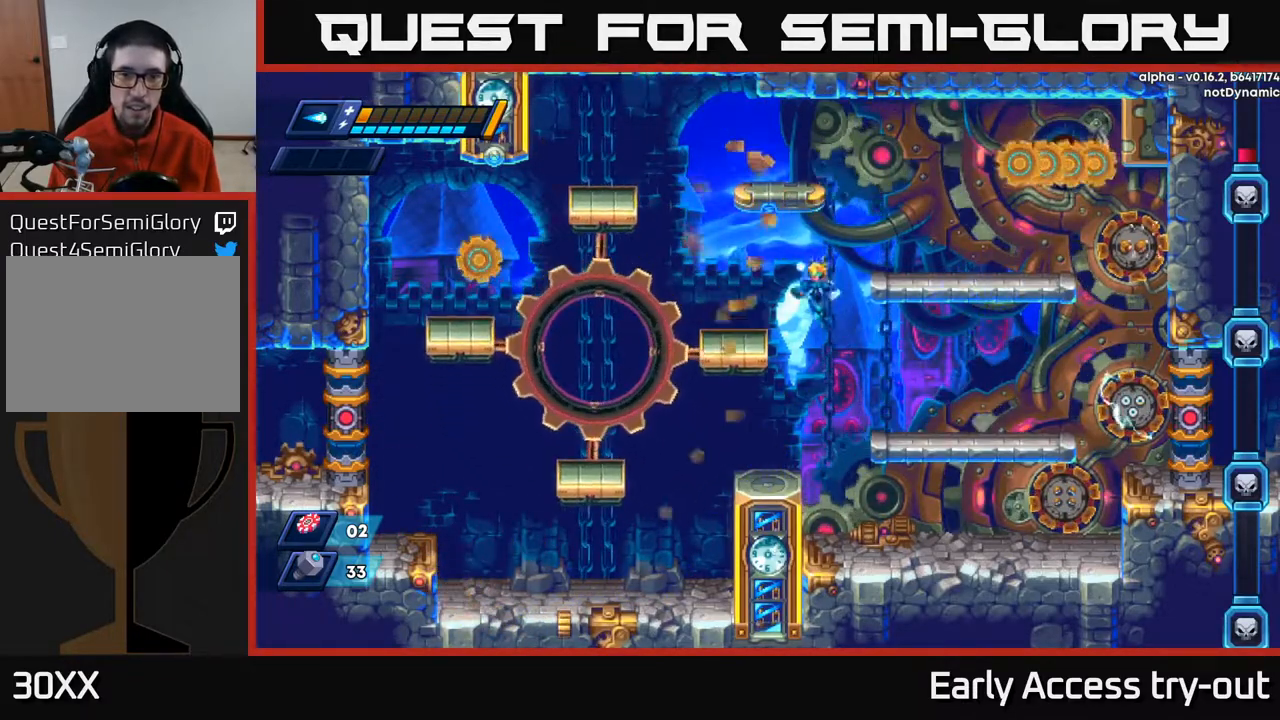
Gameplay with a controller (Xbox layout); each line is a JSON object with the inputs held at the frame after it. "events" lists button and stick changes between this image and that frame as [ms after this image, input, new state], when the widget could be followed in between. Not read: left_stick.
{"buttons": ["A", "DPAD_RIGHT"], "right_stick": "center", "events": [[33, "A", "up"], [283, "A", "down"], [367, "DPAD_LEFT", "up"], [400, "DPAD_RIGHT", "down"]]}
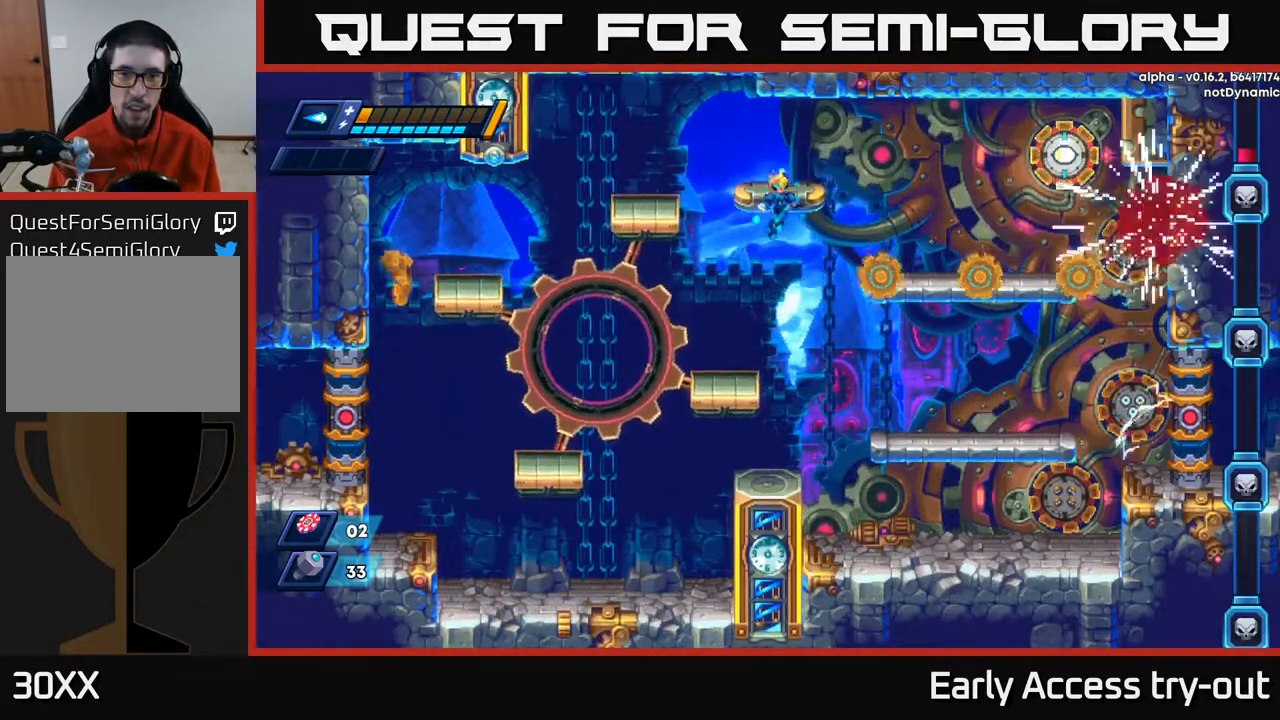
{"buttons": ["DPAD_LEFT"], "right_stick": "center", "events": [[67, "DPAD_RIGHT", "up"], [83, "X", "down"], [200, "X", "up"], [233, "A", "up"], [233, "DPAD_LEFT", "down"]]}
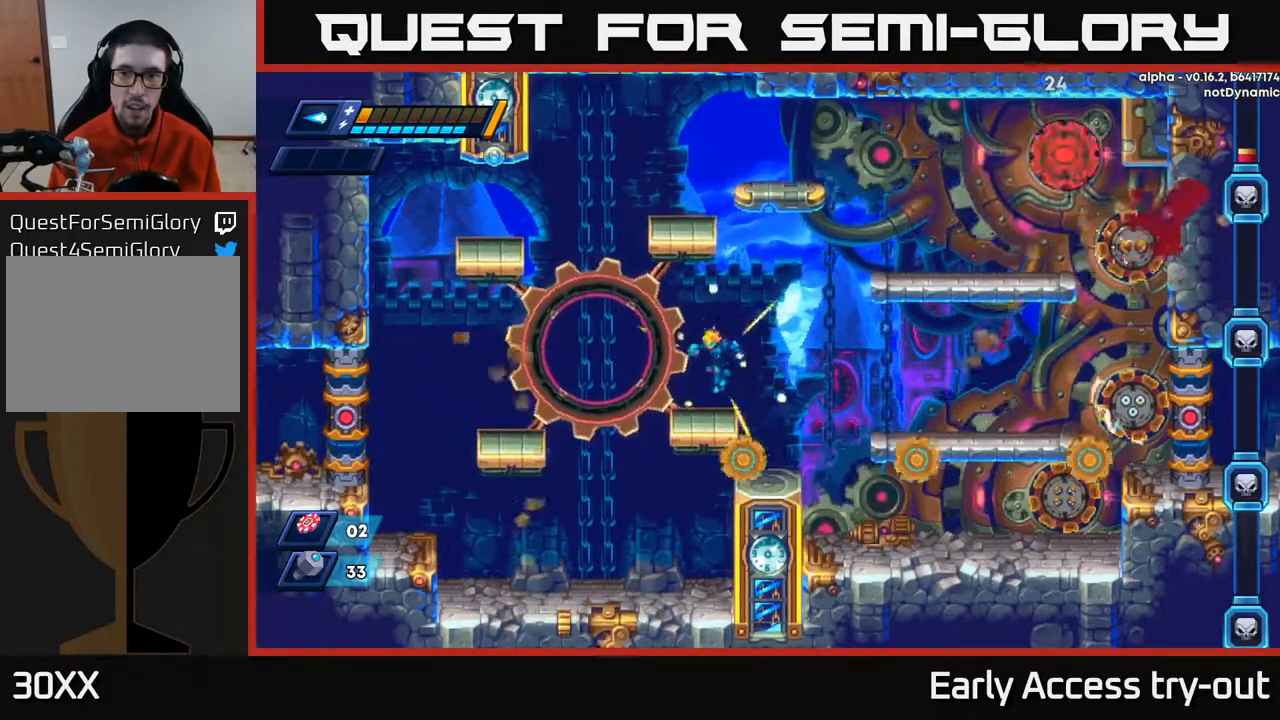
{"buttons": ["A", "DPAD_RIGHT"], "right_stick": "center", "events": [[117, "DPAD_LEFT", "up"], [150, "A", "down"], [150, "DPAD_RIGHT", "down"]]}
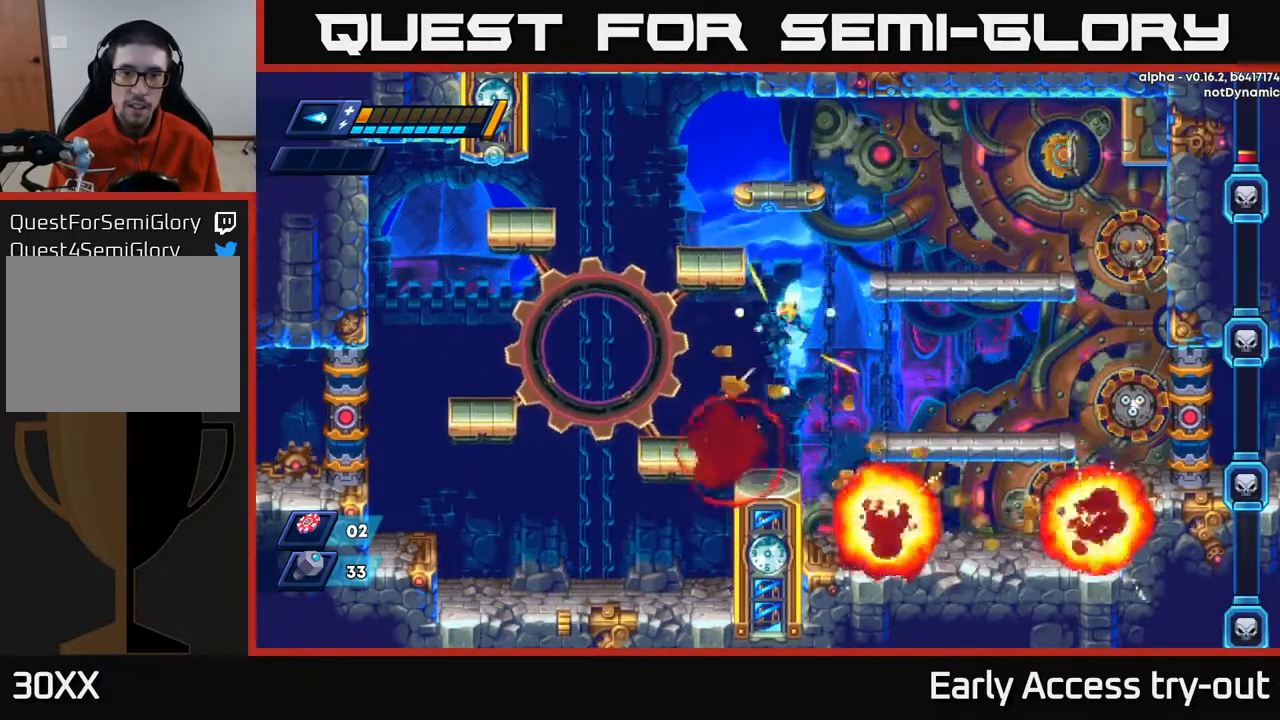
{"buttons": ["A", "DPAD_RIGHT"], "right_stick": "center", "events": [[167, "A", "up"], [300, "A", "down"], [317, "DPAD_RIGHT", "up"], [433, "DPAD_RIGHT", "down"]]}
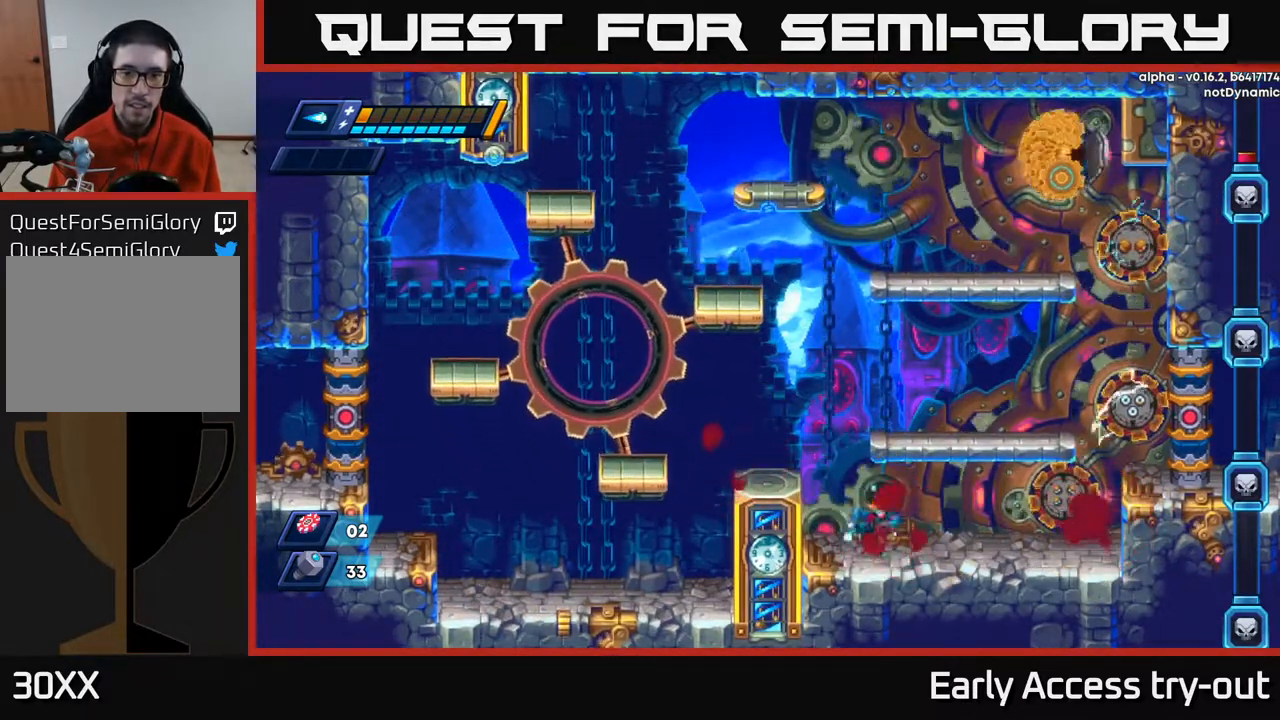
{"buttons": ["DPAD_LEFT"], "right_stick": "center", "events": [[33, "A", "up"], [83, "DPAD_RIGHT", "up"], [100, "A", "down"], [233, "DPAD_RIGHT", "down"], [383, "A", "up"], [383, "DPAD_RIGHT", "up"], [433, "DPAD_LEFT", "down"]]}
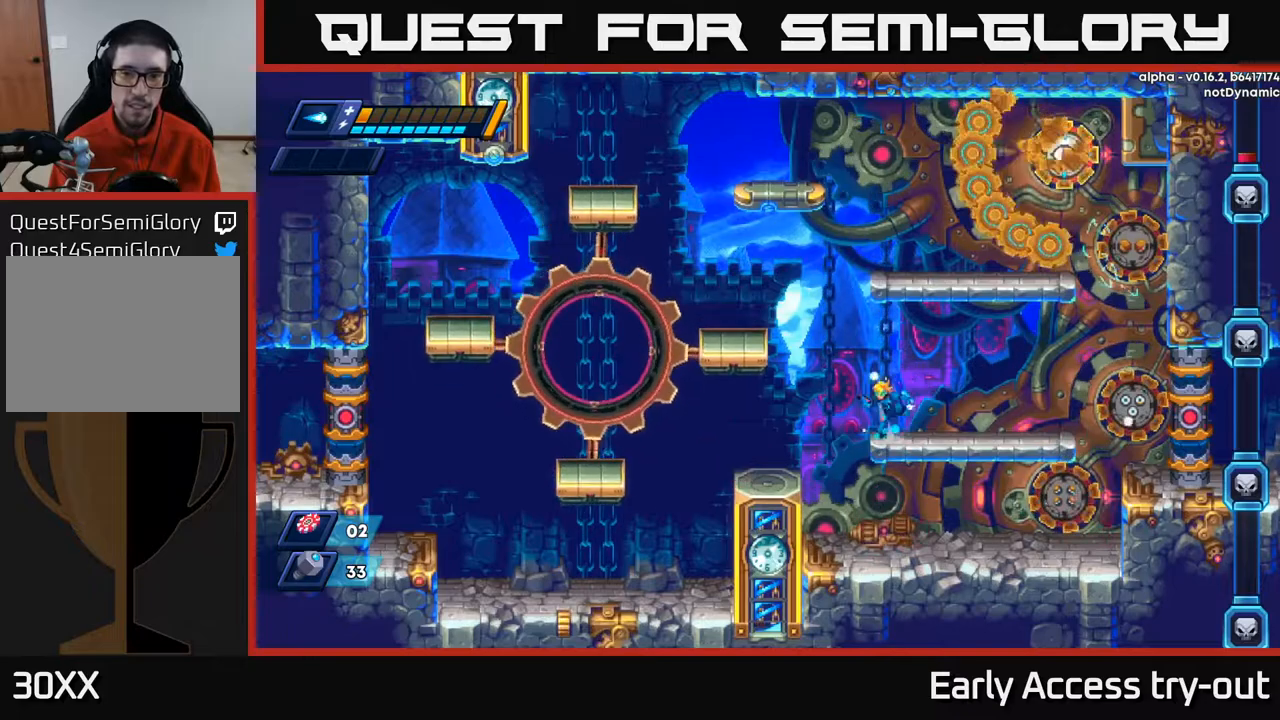
{"buttons": ["DPAD_LEFT"], "right_stick": "center", "events": [[50, "A", "down"], [300, "A", "up"]]}
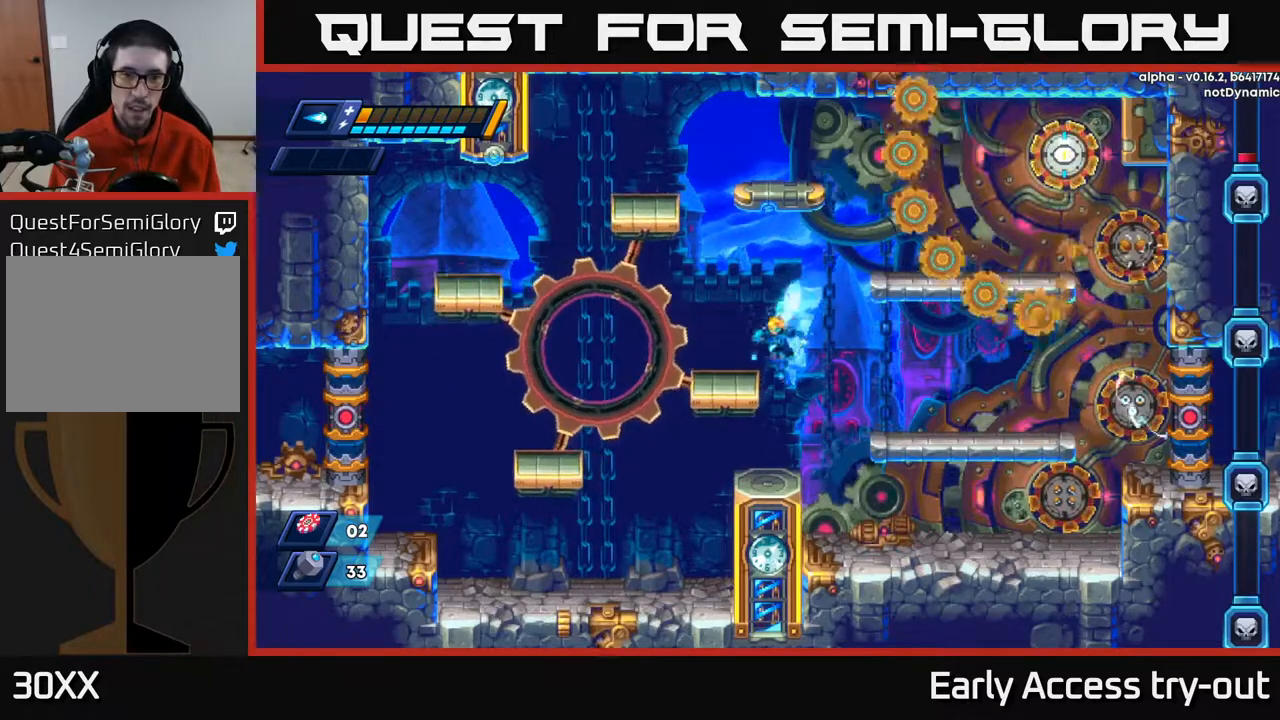
{"buttons": ["A", "X"], "right_stick": "center", "events": [[133, "A", "down"], [217, "DPAD_LEFT", "up"], [367, "DPAD_RIGHT", "down"], [417, "DPAD_RIGHT", "up"], [450, "X", "down"]]}
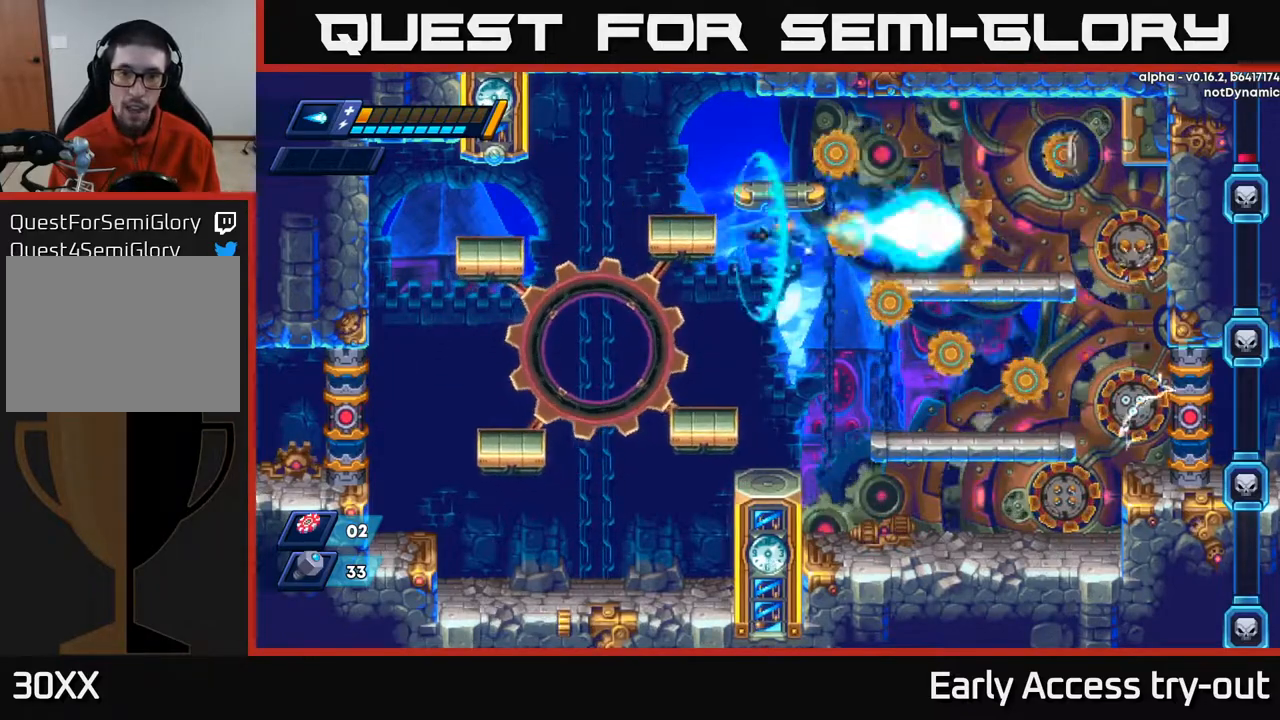
{"buttons": ["DPAD_LEFT"], "right_stick": "center", "events": [[33, "DPAD_LEFT", "down"], [83, "X", "up"], [100, "A", "up"]]}
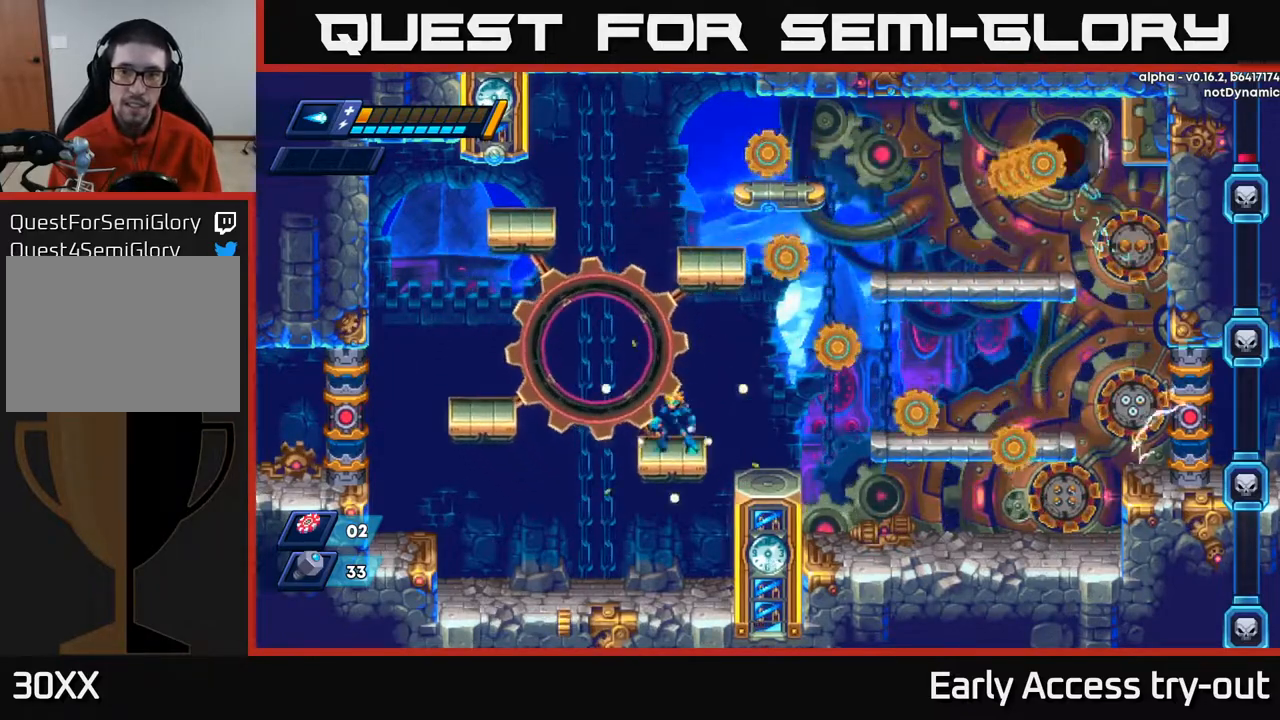
{"buttons": ["DPAD_RIGHT"], "right_stick": "center", "events": [[17, "DPAD_LEFT", "up"], [200, "DPAD_LEFT", "down"], [317, "DPAD_LEFT", "up"], [350, "DPAD_RIGHT", "down"]]}
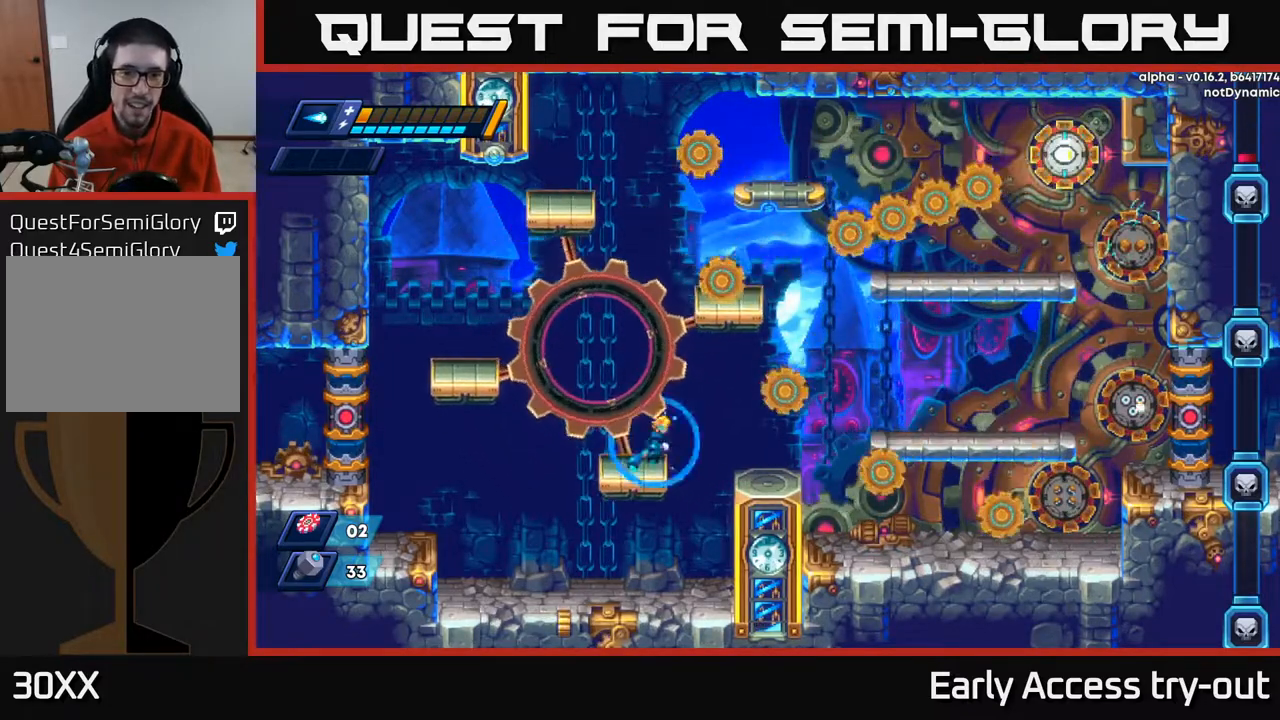
{"buttons": [], "right_stick": "center", "events": [[150, "DPAD_RIGHT", "up"], [183, "DPAD_LEFT", "down"], [300, "DPAD_LEFT", "up"]]}
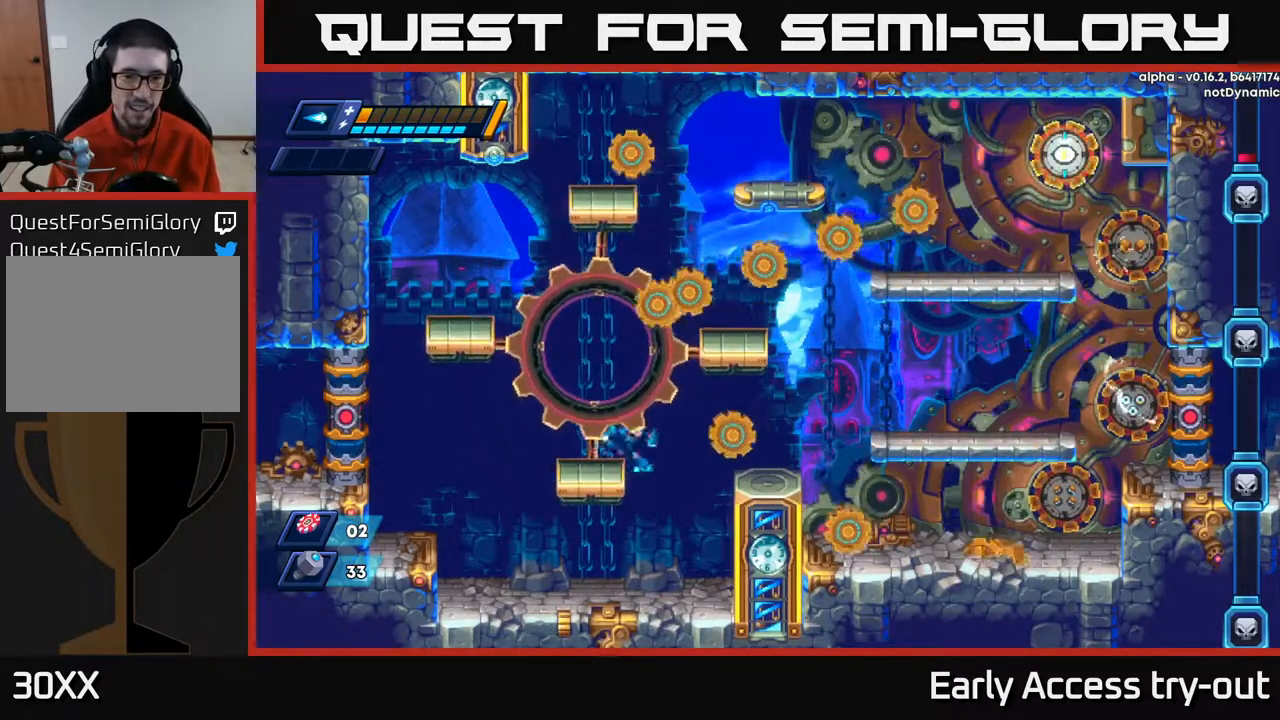
{"buttons": ["DPAD_RIGHT"], "right_stick": "center", "events": [[17, "DPAD_RIGHT", "down"], [117, "DPAD_RIGHT", "up"], [200, "DPAD_LEFT", "down"], [350, "DPAD_LEFT", "up"], [417, "DPAD_RIGHT", "down"]]}
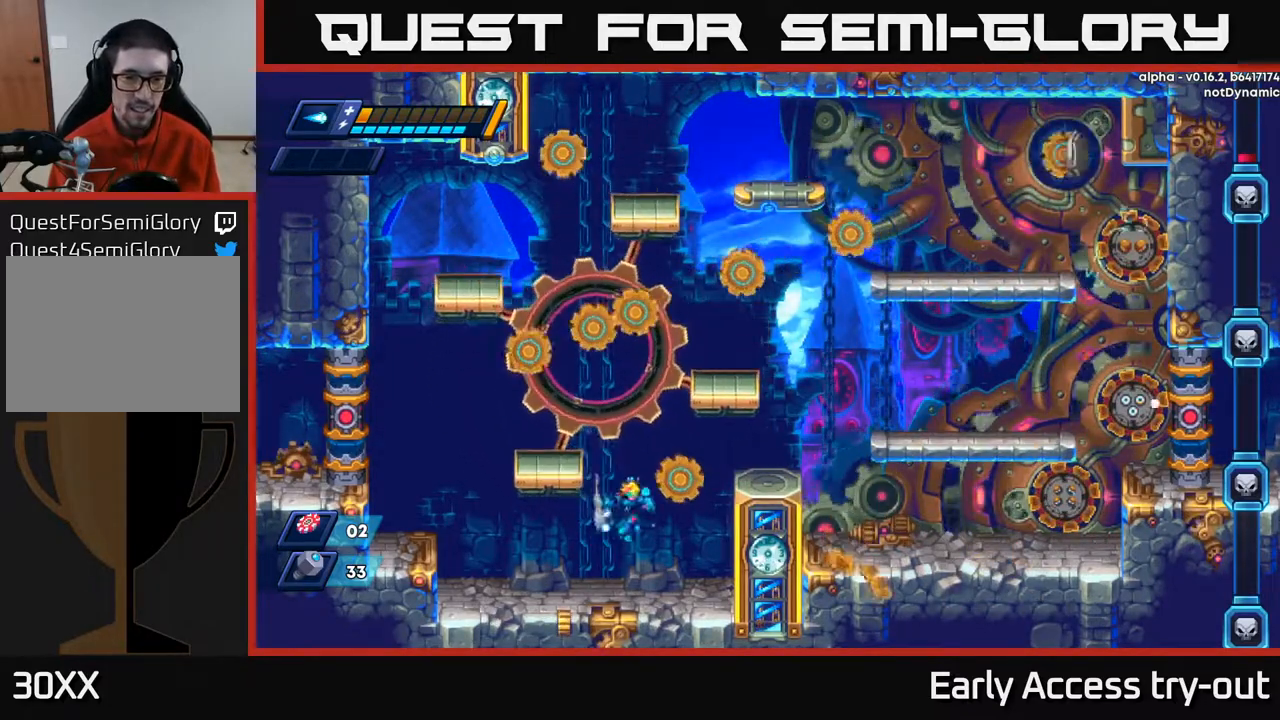
{"buttons": ["DPAD_RIGHT"], "right_stick": "center", "events": [[50, "DPAD_RIGHT", "up"], [83, "DPAD_LEFT", "down"], [300, "DPAD_LEFT", "up"], [333, "DPAD_RIGHT", "down"], [433, "DPAD_RIGHT", "up"], [483, "DPAD_RIGHT", "down"]]}
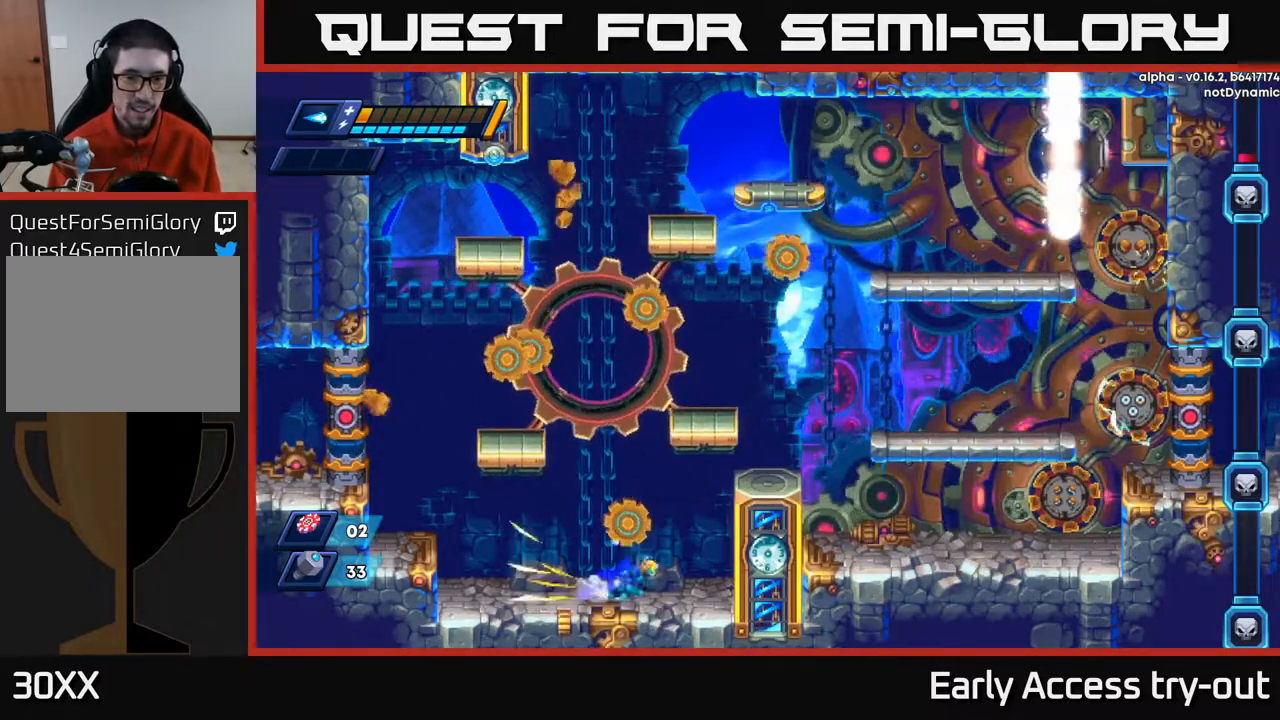
{"buttons": ["A", "DPAD_RIGHT"], "right_stick": "center", "events": [[400, "A", "down"]]}
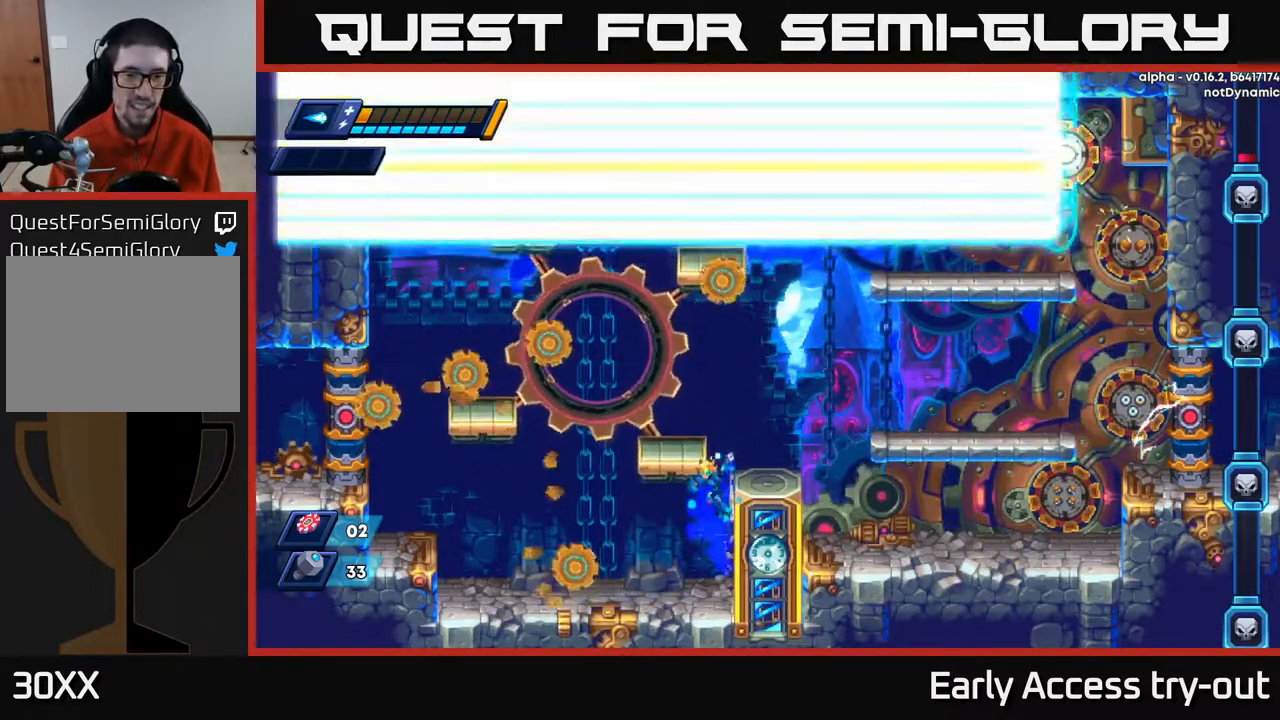
{"buttons": ["A", "DPAD_RIGHT"], "right_stick": "center", "events": [[250, "A", "up"], [367, "A", "down"]]}
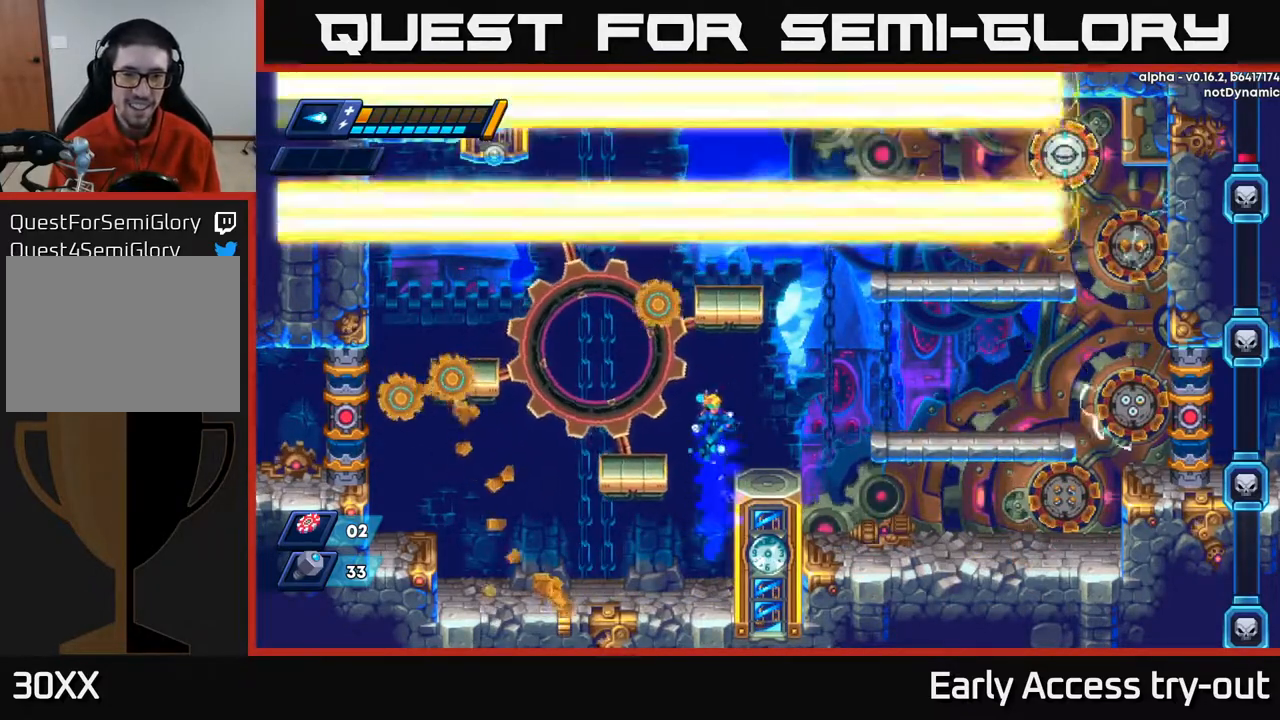
{"buttons": ["A"], "right_stick": "center", "events": [[50, "A", "up"], [367, "A", "down"], [417, "DPAD_RIGHT", "up"]]}
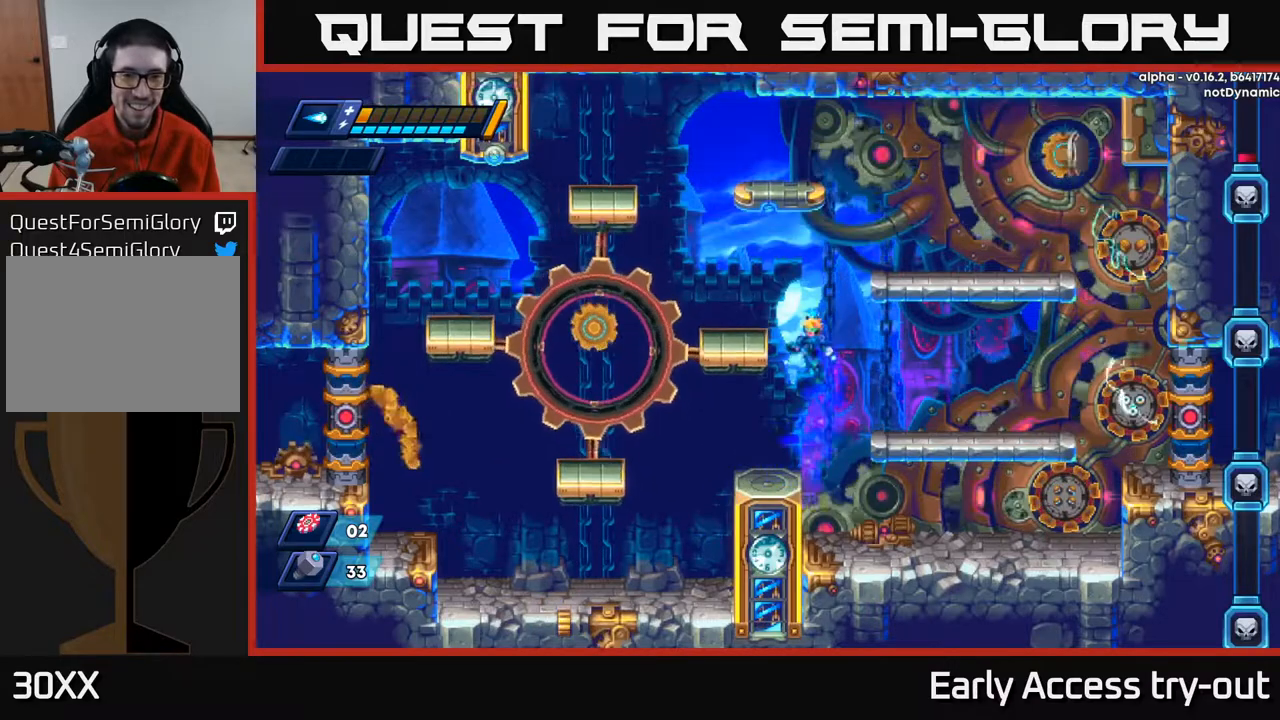
{"buttons": ["A", "DPAD_RIGHT"], "right_stick": "center", "events": [[17, "DPAD_LEFT", "down"], [217, "A", "up"], [367, "DPAD_LEFT", "up"], [383, "A", "down"], [417, "DPAD_RIGHT", "down"]]}
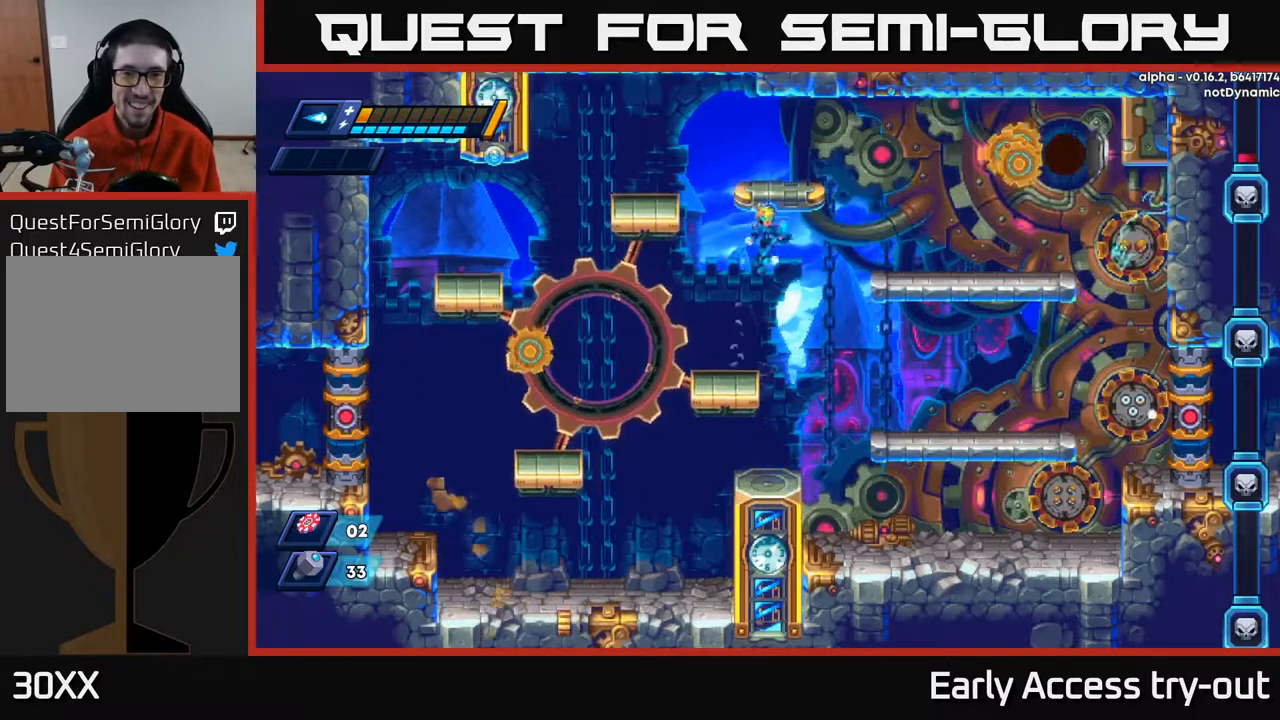
{"buttons": ["DPAD_LEFT"], "right_stick": "center", "events": [[217, "X", "down"], [317, "X", "up"], [383, "X", "down"], [400, "DPAD_RIGHT", "up"], [417, "A", "up"], [433, "DPAD_LEFT", "down"], [467, "X", "up"]]}
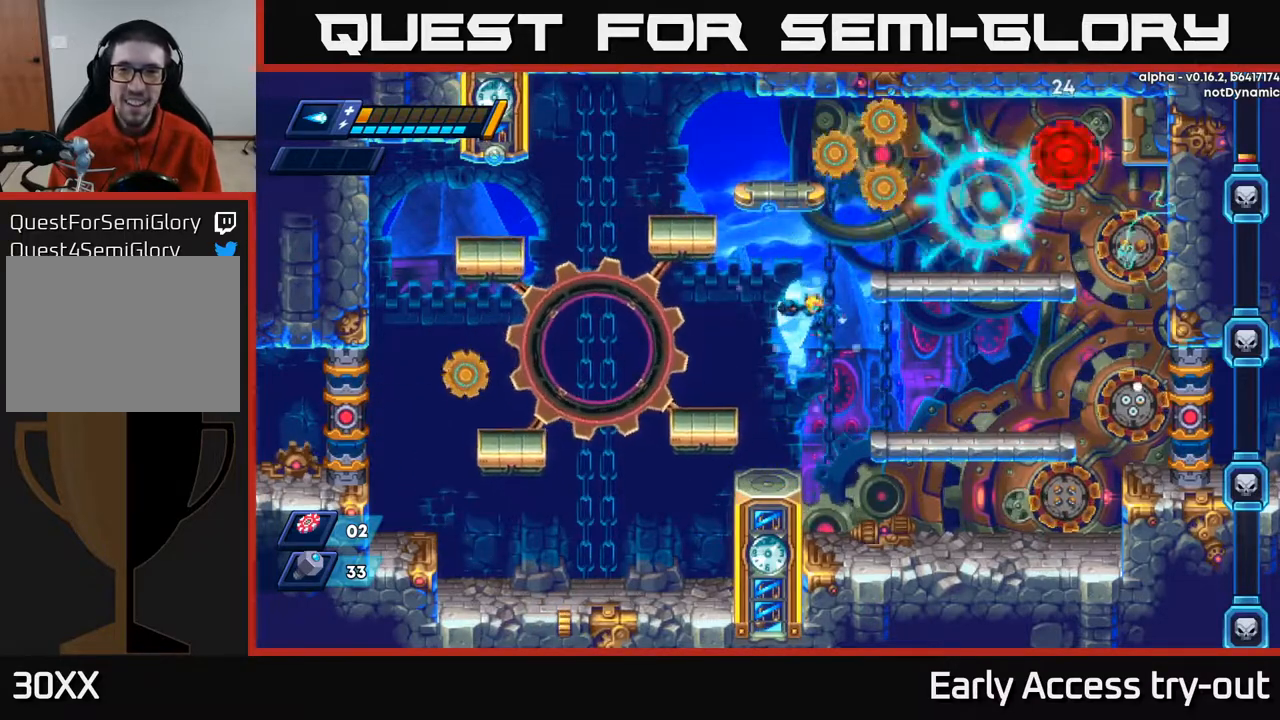
{"buttons": ["A", "DPAD_LEFT"], "right_stick": "center", "events": [[117, "DPAD_LEFT", "up"], [150, "DPAD_RIGHT", "down"], [433, "A", "down"], [450, "DPAD_RIGHT", "up"], [483, "DPAD_LEFT", "down"]]}
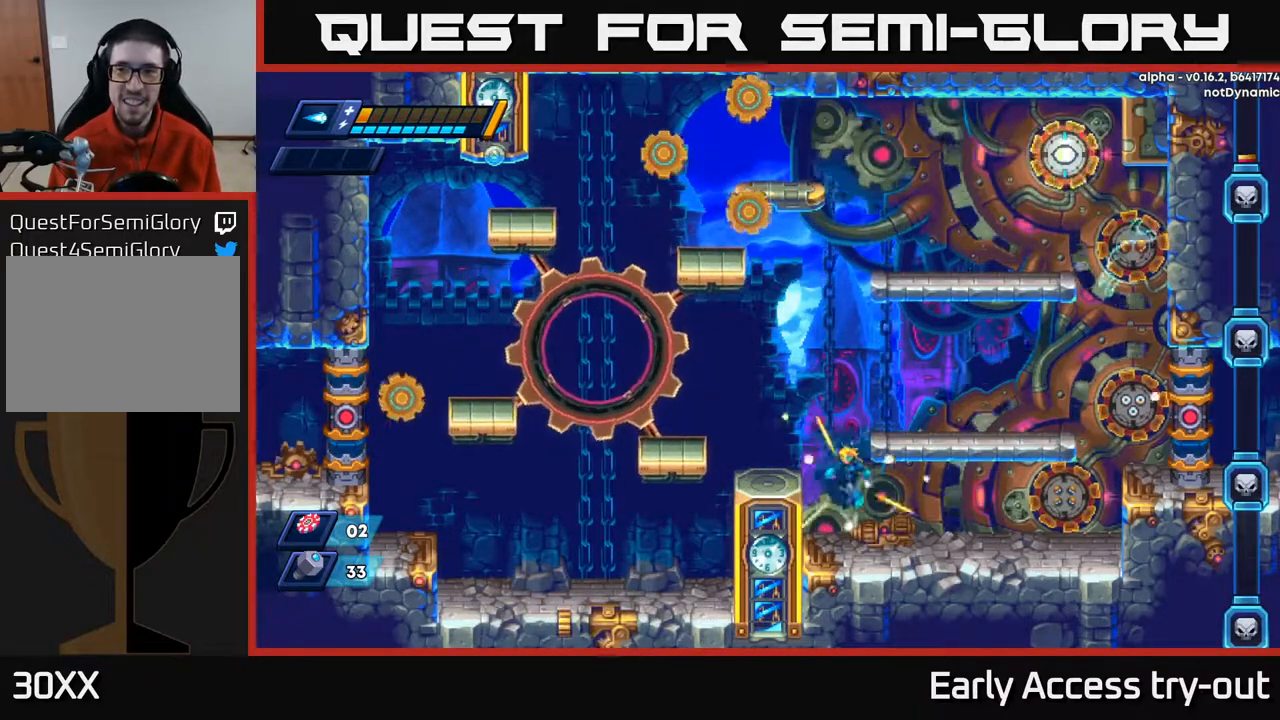
{"buttons": [], "right_stick": "center", "events": [[200, "A", "up"], [333, "DPAD_LEFT", "up"]]}
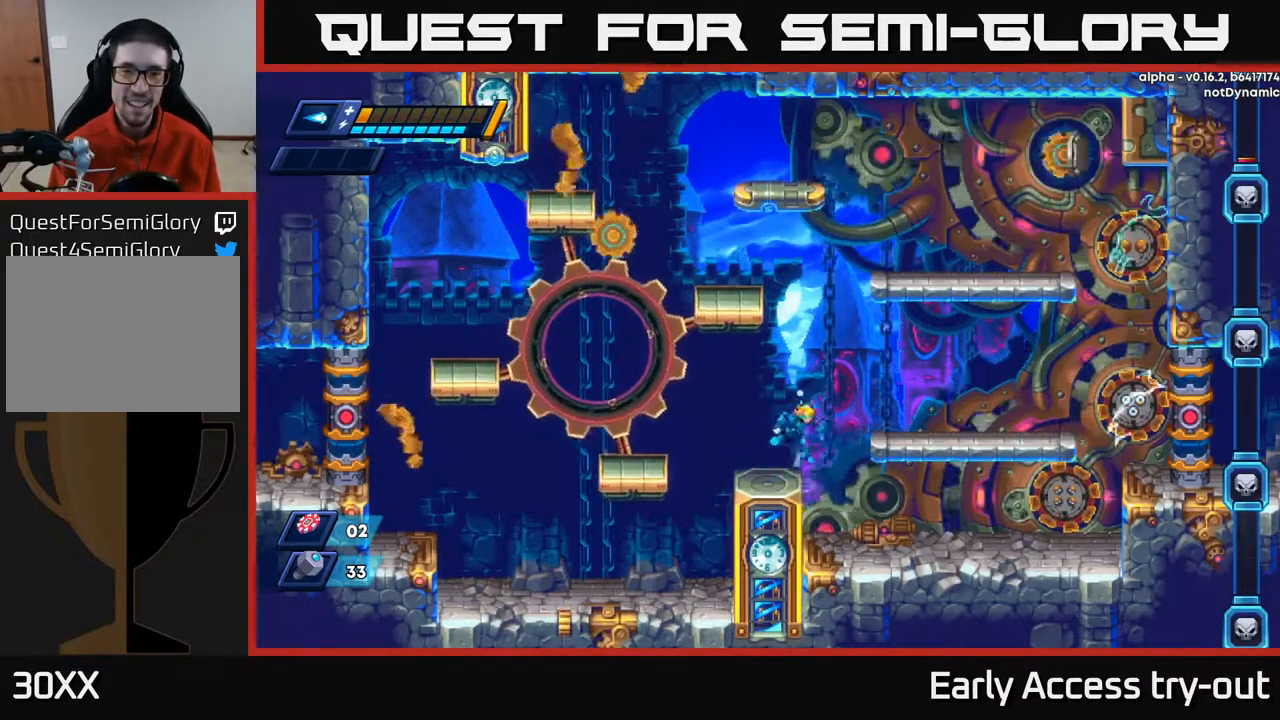
{"buttons": ["A", "DPAD_RIGHT"], "right_stick": "center", "events": [[17, "DPAD_RIGHT", "down"], [33, "A", "down"], [133, "DPAD_RIGHT", "up"], [183, "DPAD_LEFT", "down"], [333, "A", "up"], [383, "A", "down"], [467, "DPAD_LEFT", "up"], [483, "DPAD_RIGHT", "down"]]}
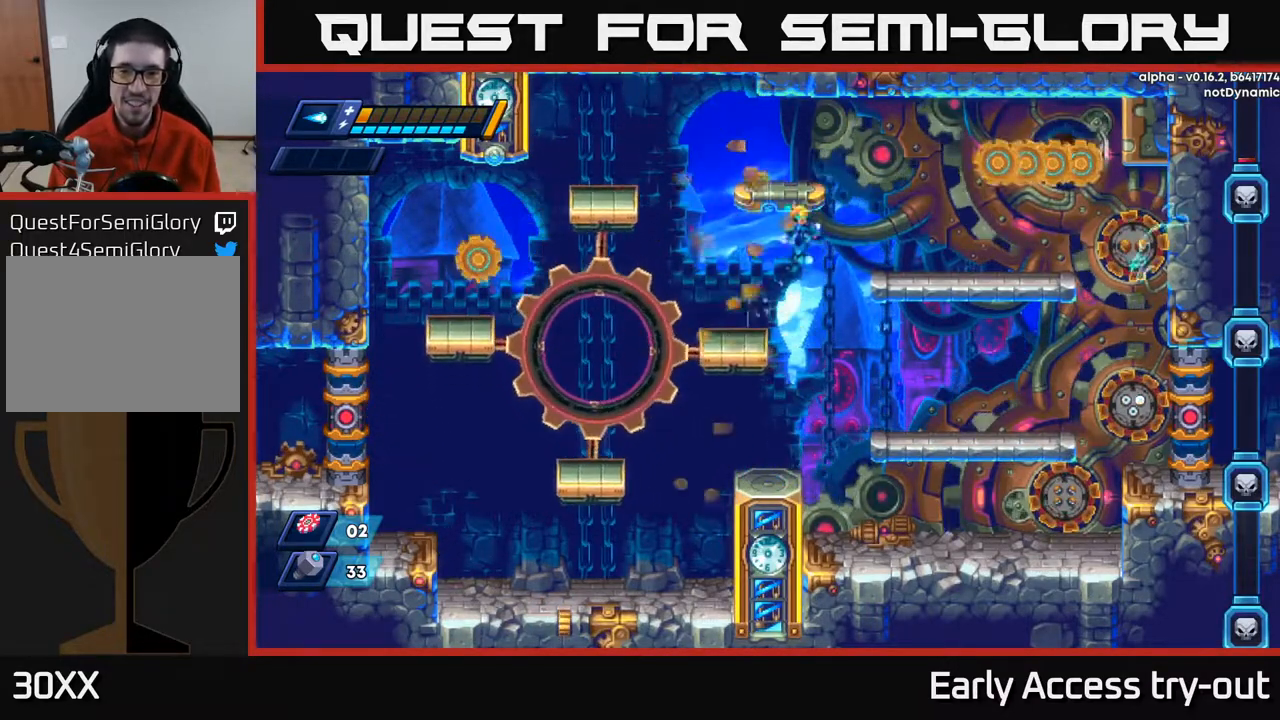
{"buttons": ["DPAD_LEFT"], "right_stick": "center", "events": [[200, "DPAD_RIGHT", "up"], [200, "X", "down"], [233, "A", "up"], [233, "DPAD_LEFT", "down"], [250, "X", "up"]]}
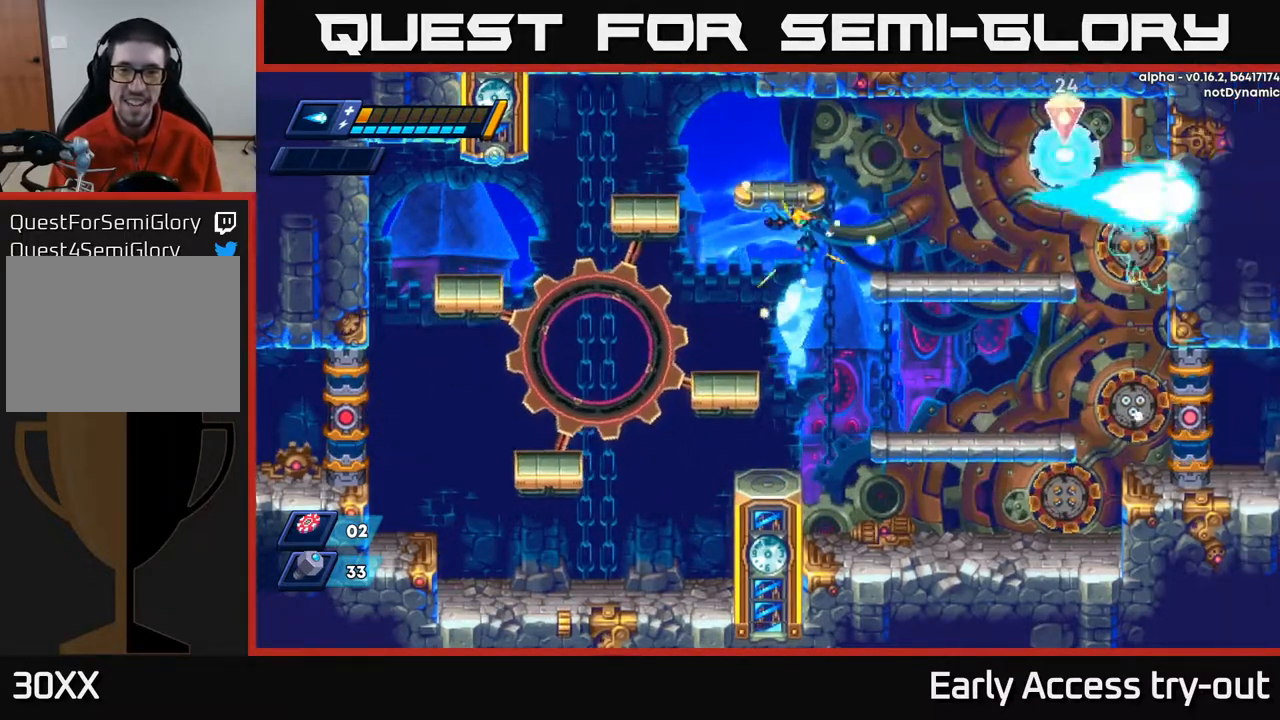
{"buttons": [], "right_stick": "center", "events": [[317, "DPAD_LEFT", "up"]]}
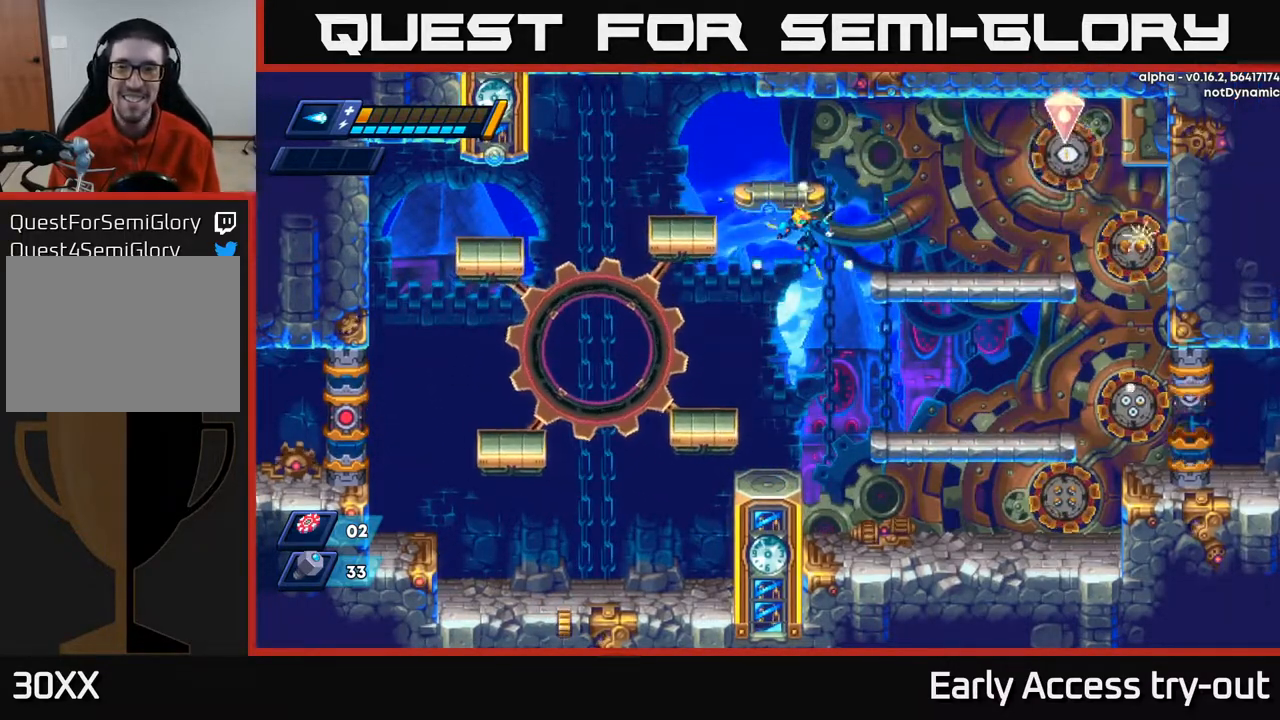
{"buttons": [], "right_stick": "center", "events": [[50, "DPAD_RIGHT", "down"], [200, "DPAD_RIGHT", "up"], [233, "DPAD_LEFT", "down"], [400, "DPAD_LEFT", "up"]]}
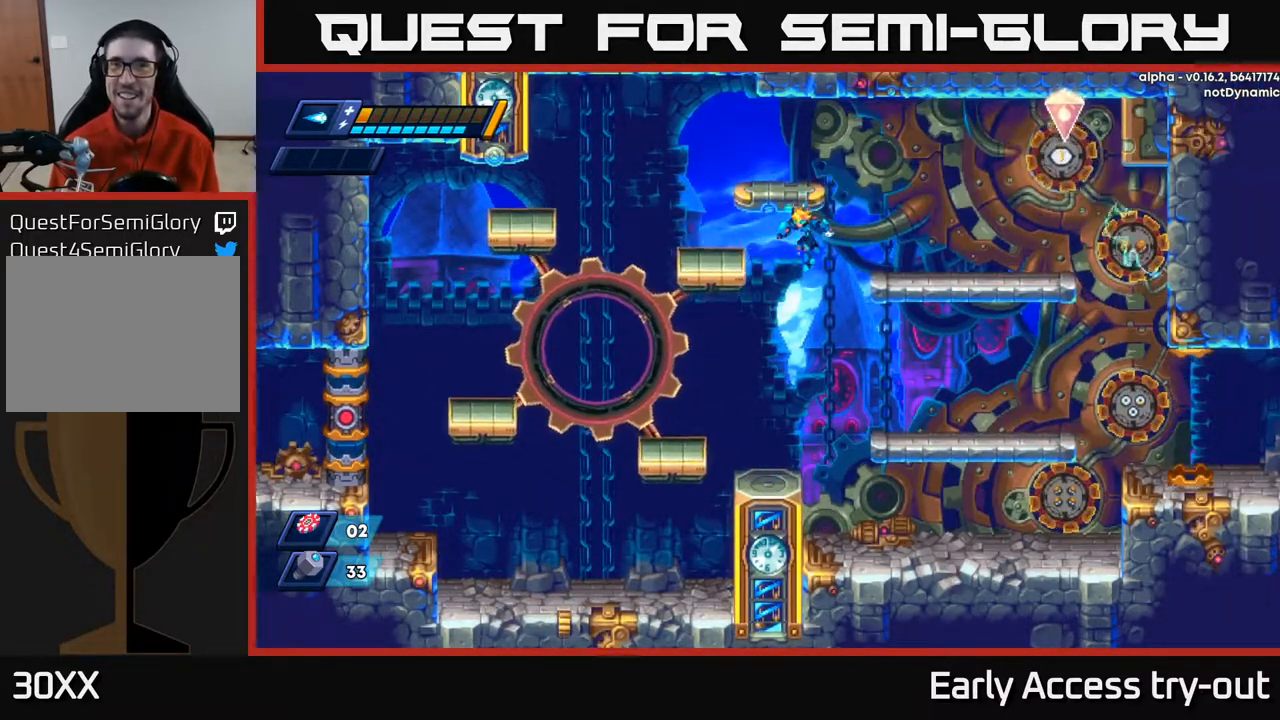
{"buttons": [], "right_stick": "center", "events": [[167, "DPAD_LEFT", "down"], [367, "DPAD_LEFT", "up"]]}
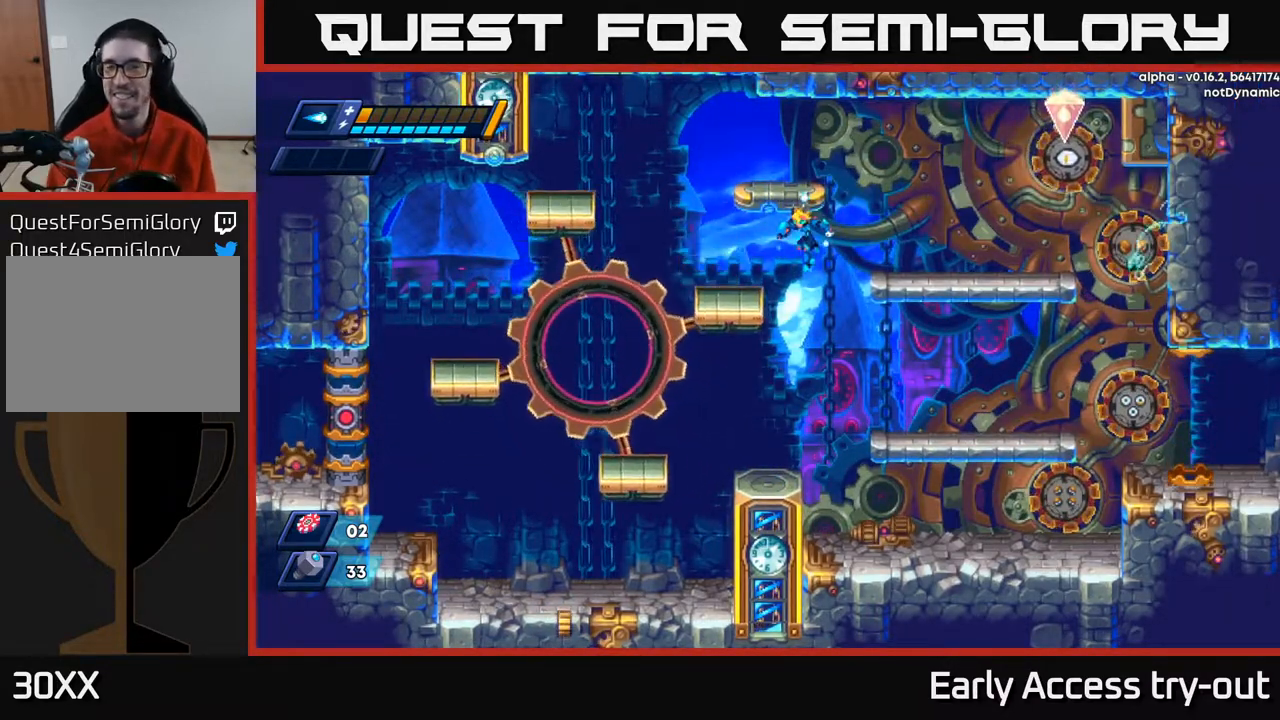
{"buttons": [], "right_stick": "center", "events": [[233, "DPAD_RIGHT", "down"], [433, "DPAD_RIGHT", "up"]]}
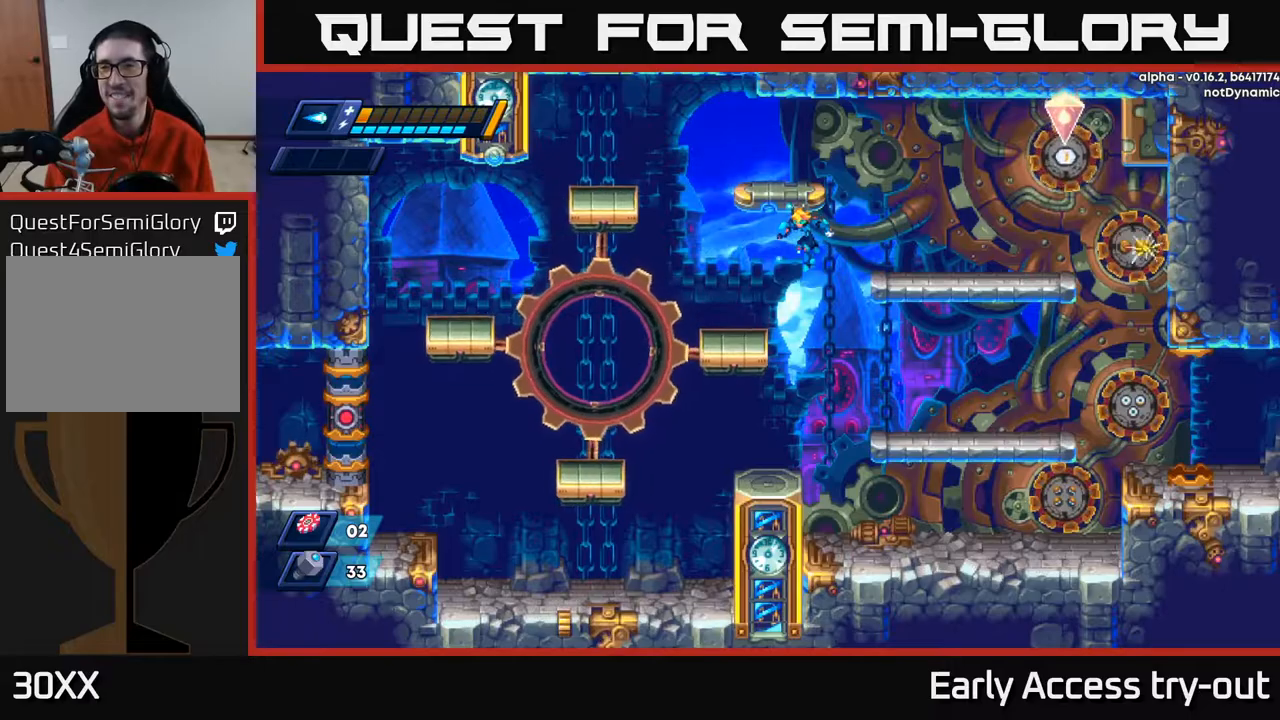
{"buttons": [], "right_stick": "center", "events": [[50, "DPAD_RIGHT", "down"], [467, "DPAD_RIGHT", "up"]]}
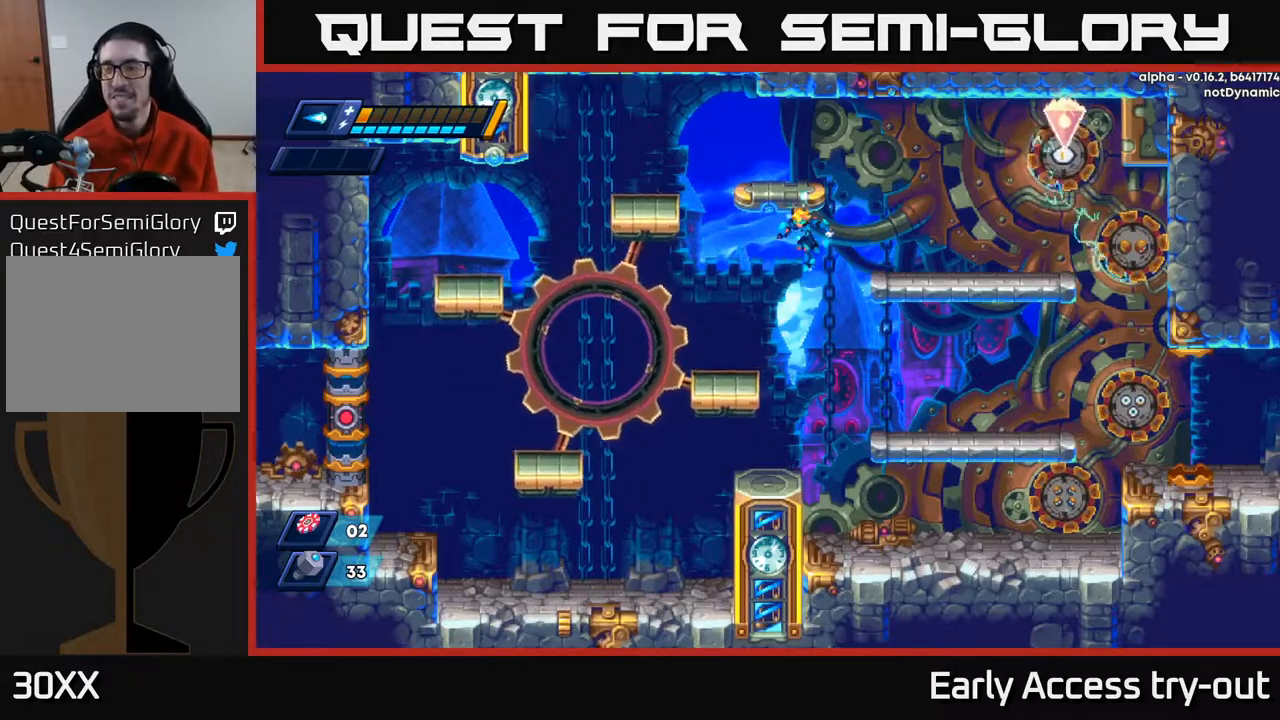
{"buttons": ["A"], "right_stick": "center", "events": [[50, "A", "down"], [217, "A", "up"], [283, "DPAD_RIGHT", "down"], [417, "A", "down"], [417, "DPAD_RIGHT", "up"]]}
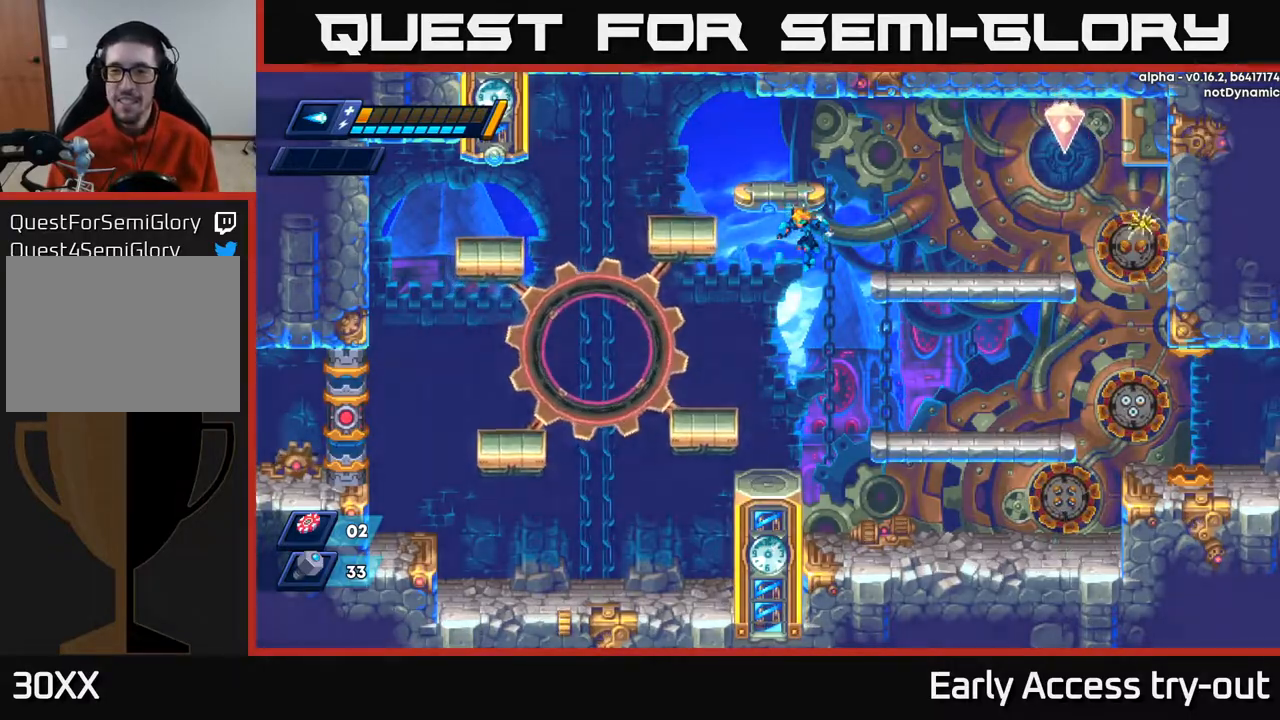
{"buttons": [], "right_stick": "center", "events": [[50, "A", "up"]]}